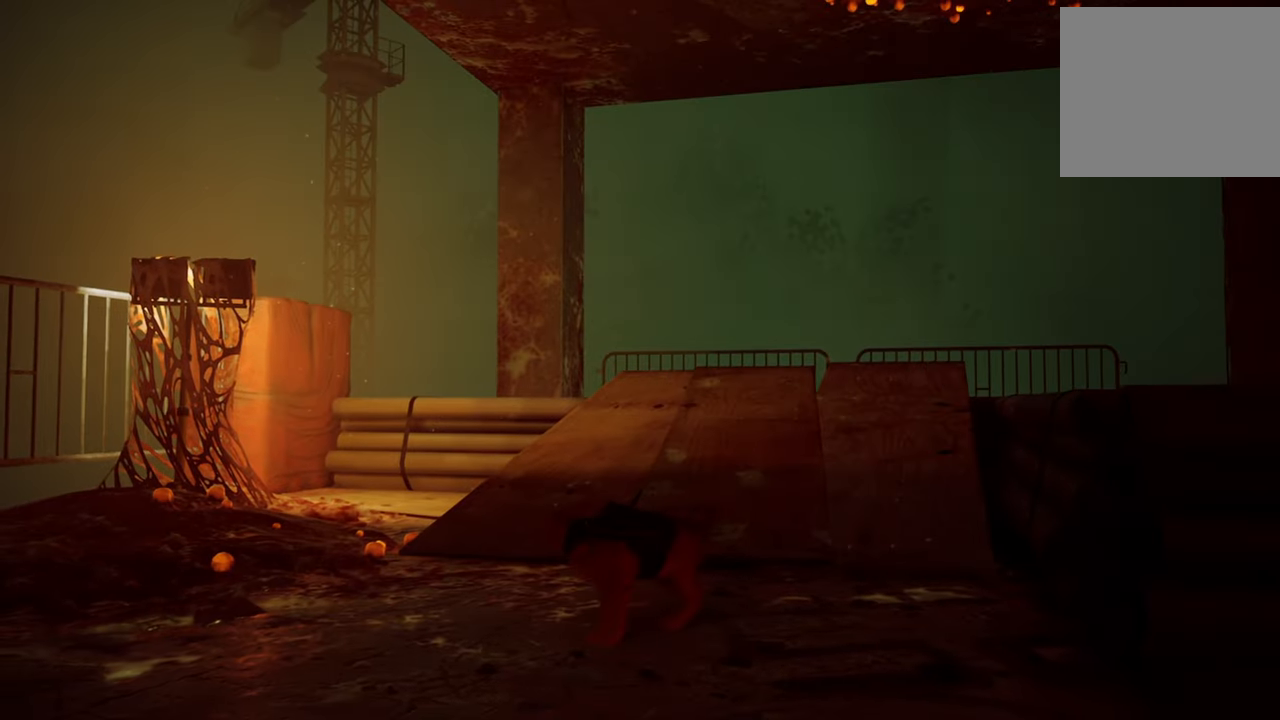
Gameplay with a controller (Xbox layout); each line is a JSON object with the inputs held at the frame after it. "events" lists button and stick changes between this image and that frame as [ms after this image, input, new state], when the widget could be followed in between.
{"buttons": [], "left_stick": "up-right", "right_stick": "down-right", "events": [[380, "right_stick", "down-right"]]}
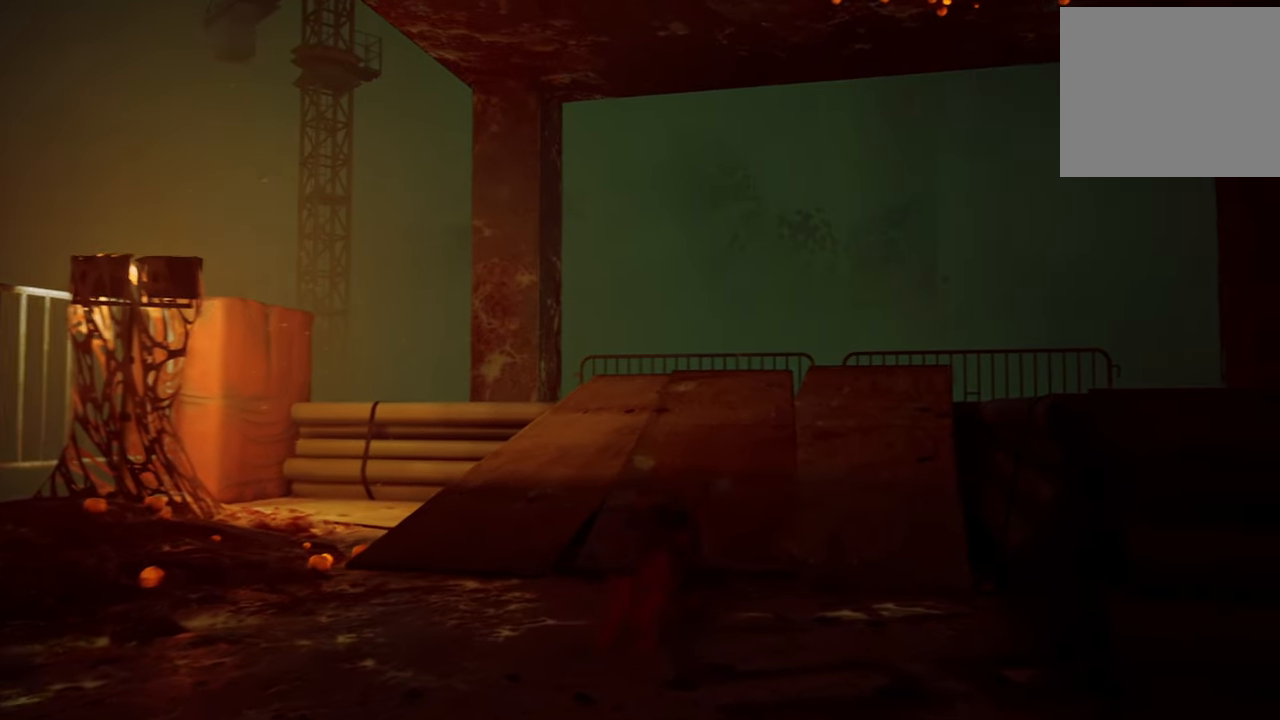
{"buttons": [], "left_stick": "up-right", "right_stick": "down", "events": [[360, "right_stick", "down"]]}
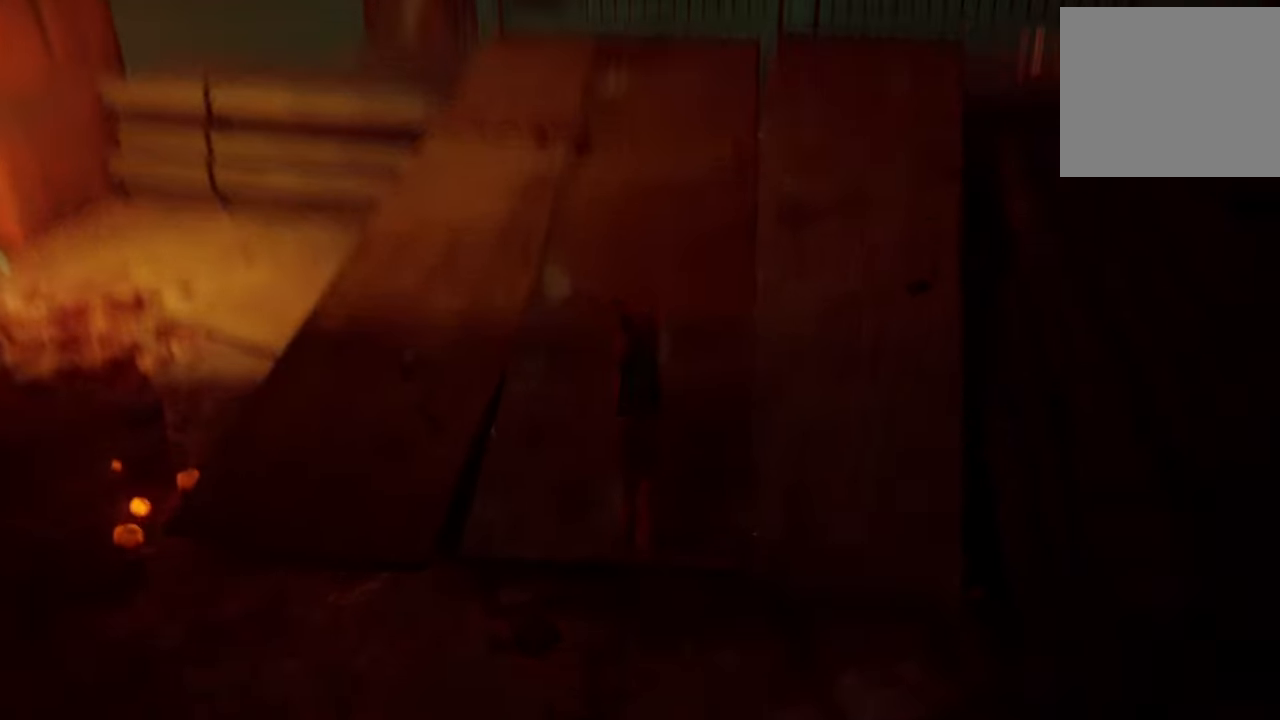
{"buttons": [], "left_stick": "center", "right_stick": "up-right", "events": [[60, "right_stick", "center"], [100, "left_stick", "center"], [300, "right_stick", "up-right"]]}
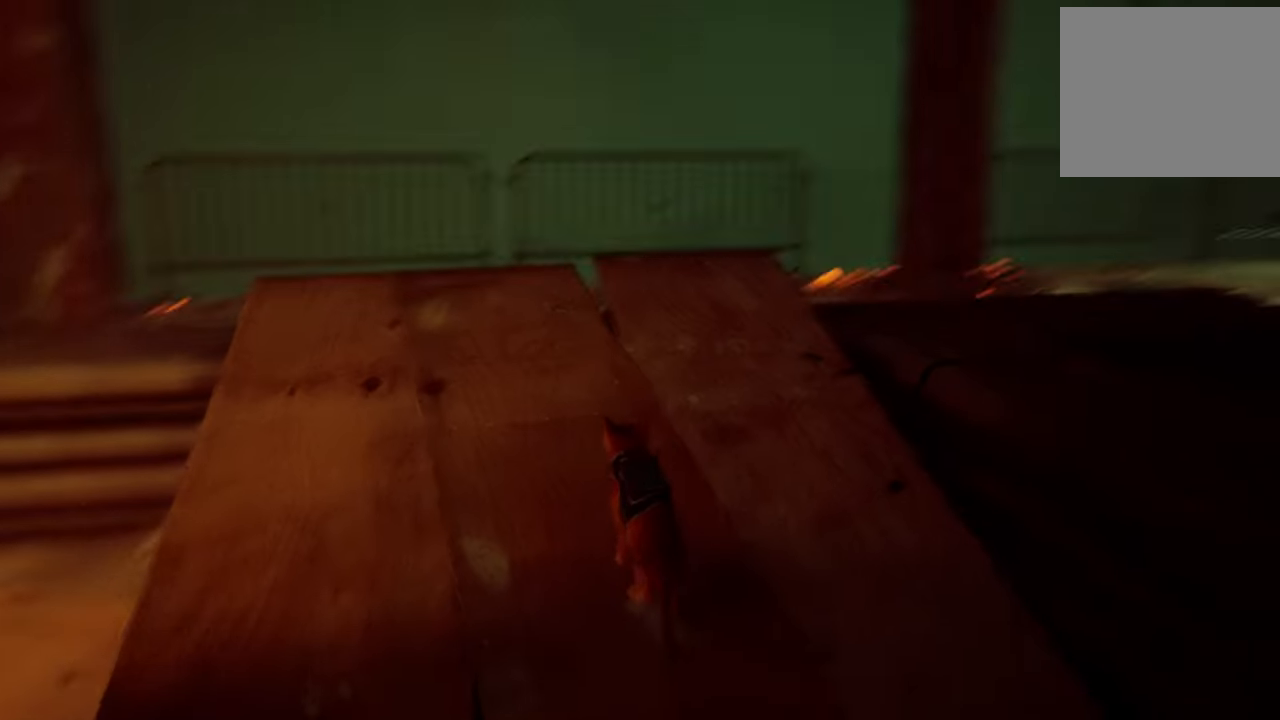
{"buttons": [], "left_stick": "center", "right_stick": "right", "events": [[20, "right_stick", "center"], [360, "right_stick", "right"]]}
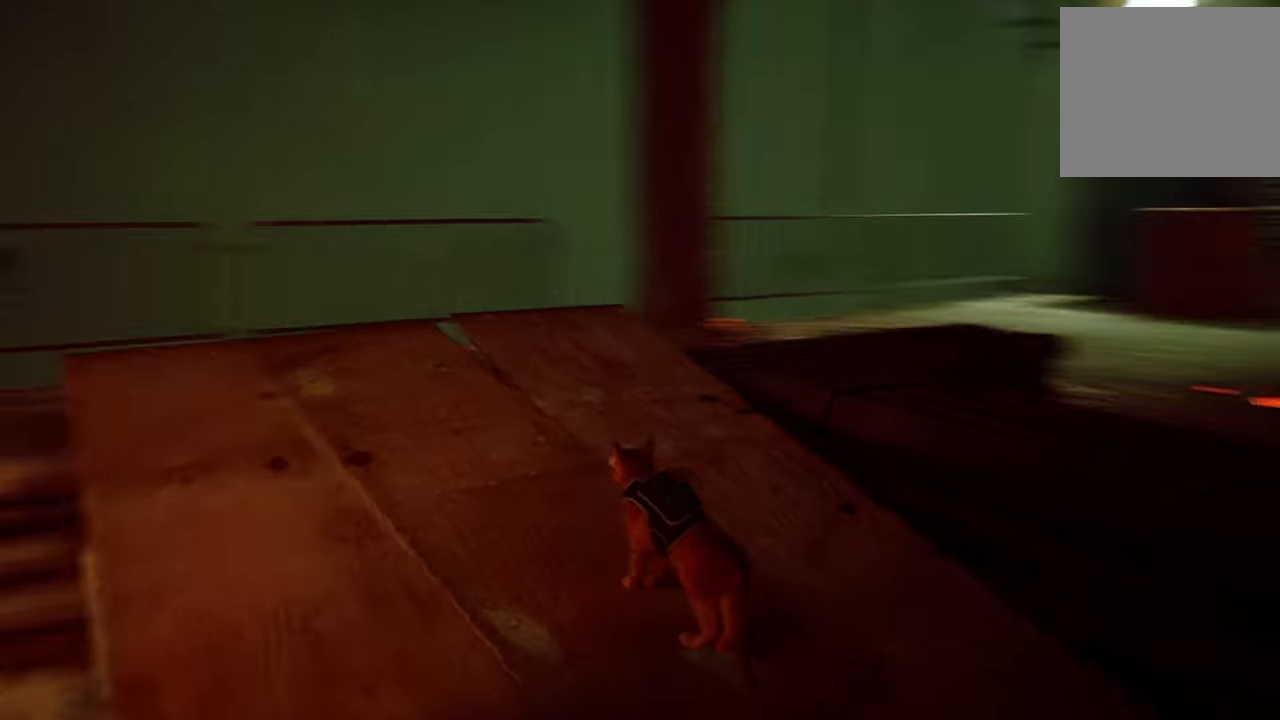
{"buttons": [], "left_stick": "up", "right_stick": "right", "events": [[380, "left_stick", "up"]]}
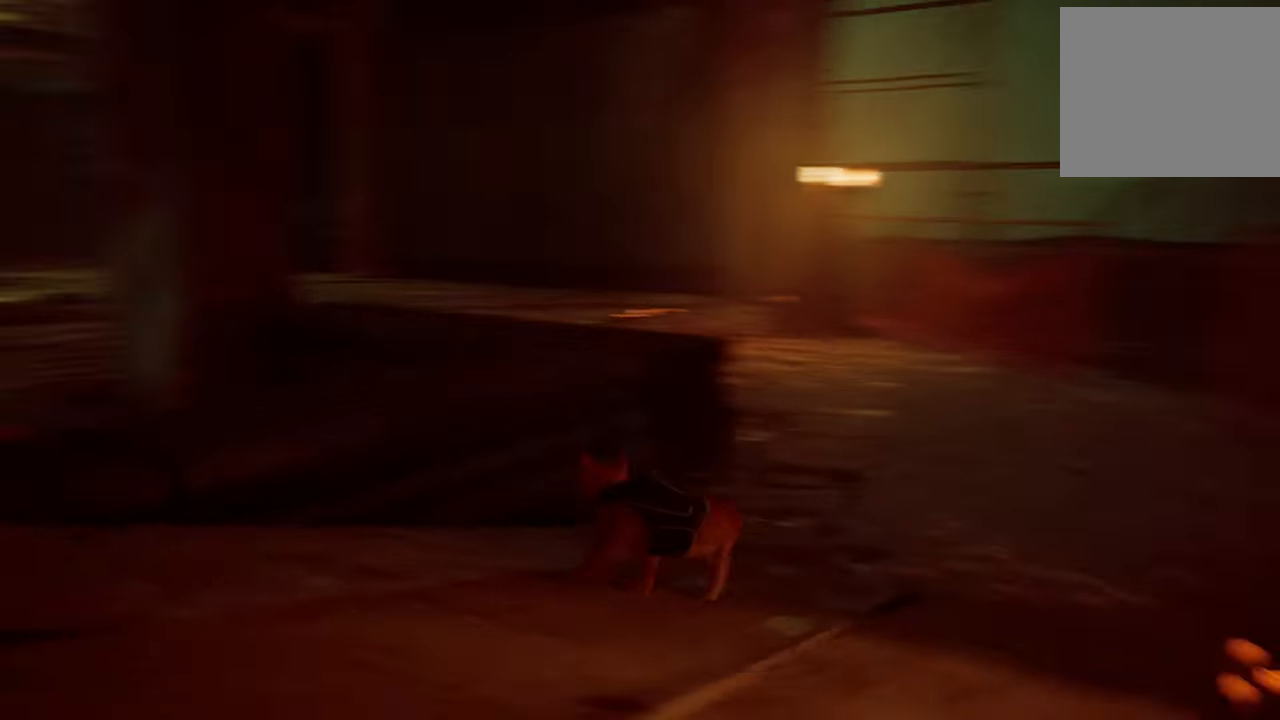
{"buttons": ["R2"], "left_stick": "up", "right_stick": "center", "events": [[20, "left_stick", "up-right"], [120, "right_stick", "center"], [200, "R2", "down"], [300, "left_stick", "up"]]}
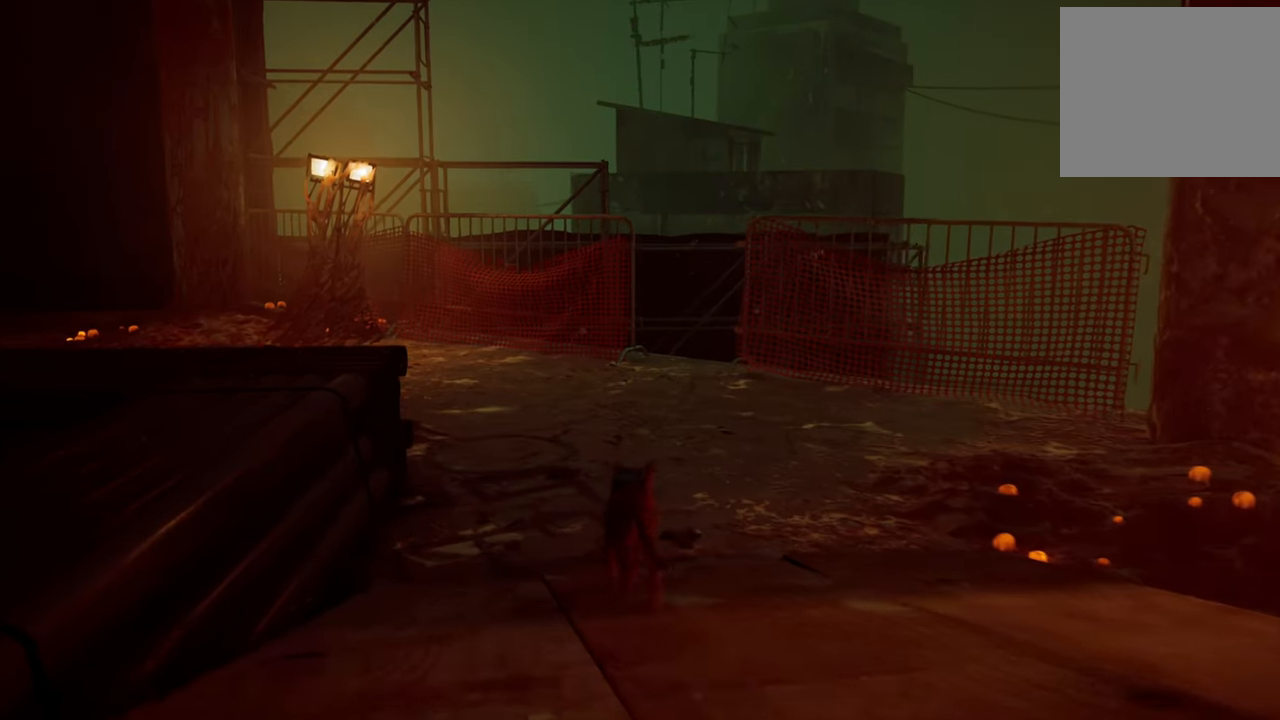
{"buttons": ["R2"], "left_stick": "up", "right_stick": "center", "events": [[160, "right_stick", "left"], [500, "right_stick", "center"]]}
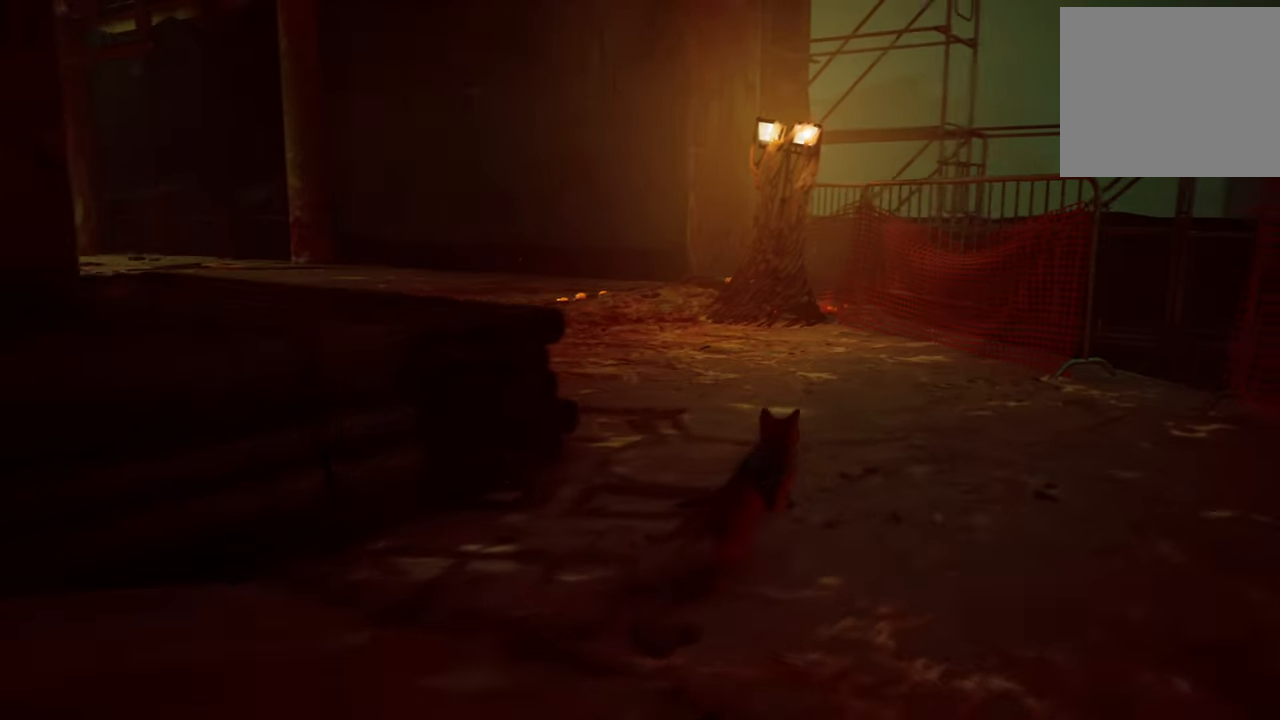
{"buttons": ["R2"], "left_stick": "up", "right_stick": "left", "events": [[460, "right_stick", "left"]]}
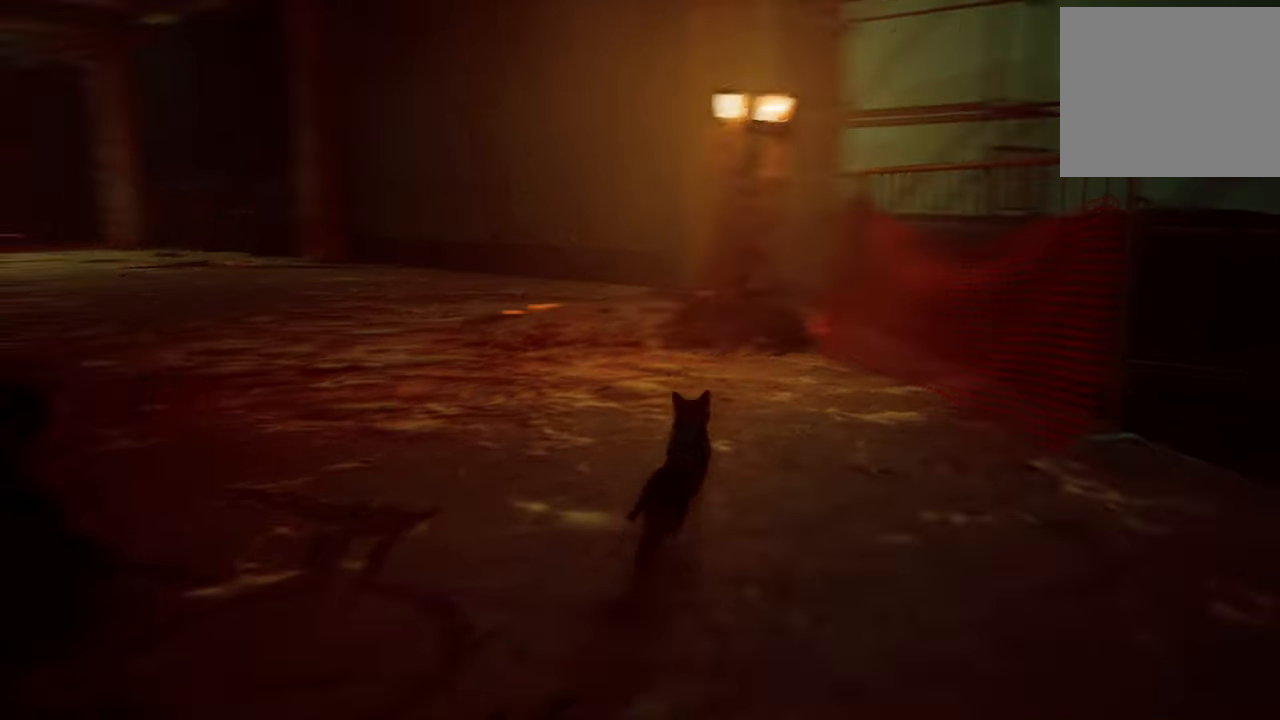
{"buttons": ["R2"], "left_stick": "up", "right_stick": "center", "events": [[180, "right_stick", "center"]]}
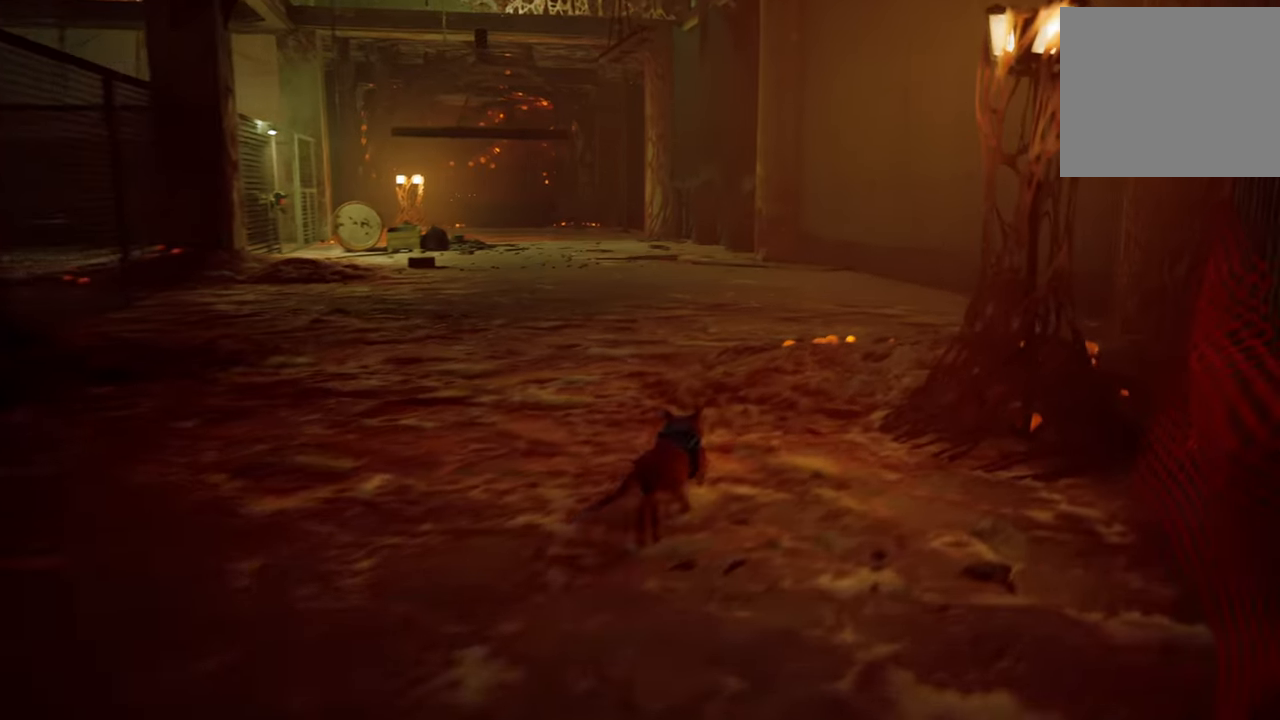
{"buttons": ["R2"], "left_stick": "up", "right_stick": "center", "events": [[100, "right_stick", "left"], [280, "right_stick", "center"]]}
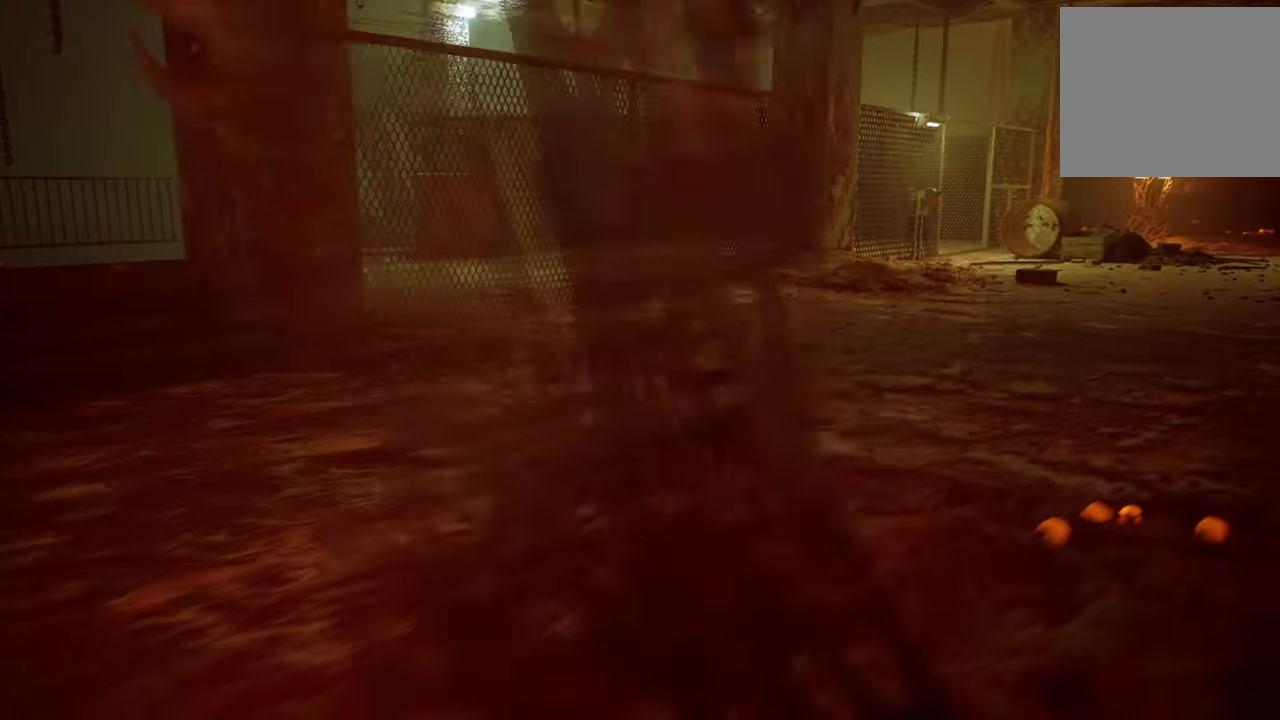
{"buttons": ["R2"], "left_stick": "up-right", "right_stick": "center", "events": [[240, "left_stick", "up-right"]]}
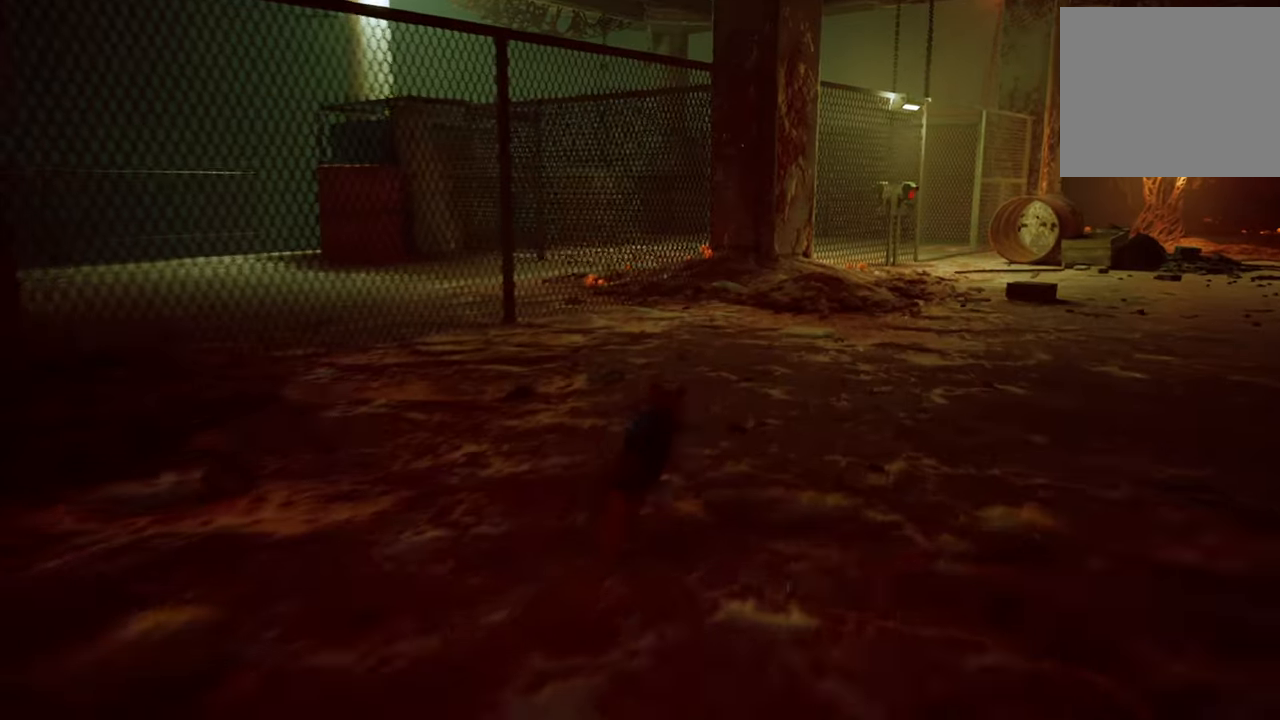
{"buttons": ["R2"], "left_stick": "up-right", "right_stick": "center", "events": [[20, "B", "down"], [120, "B", "up"]]}
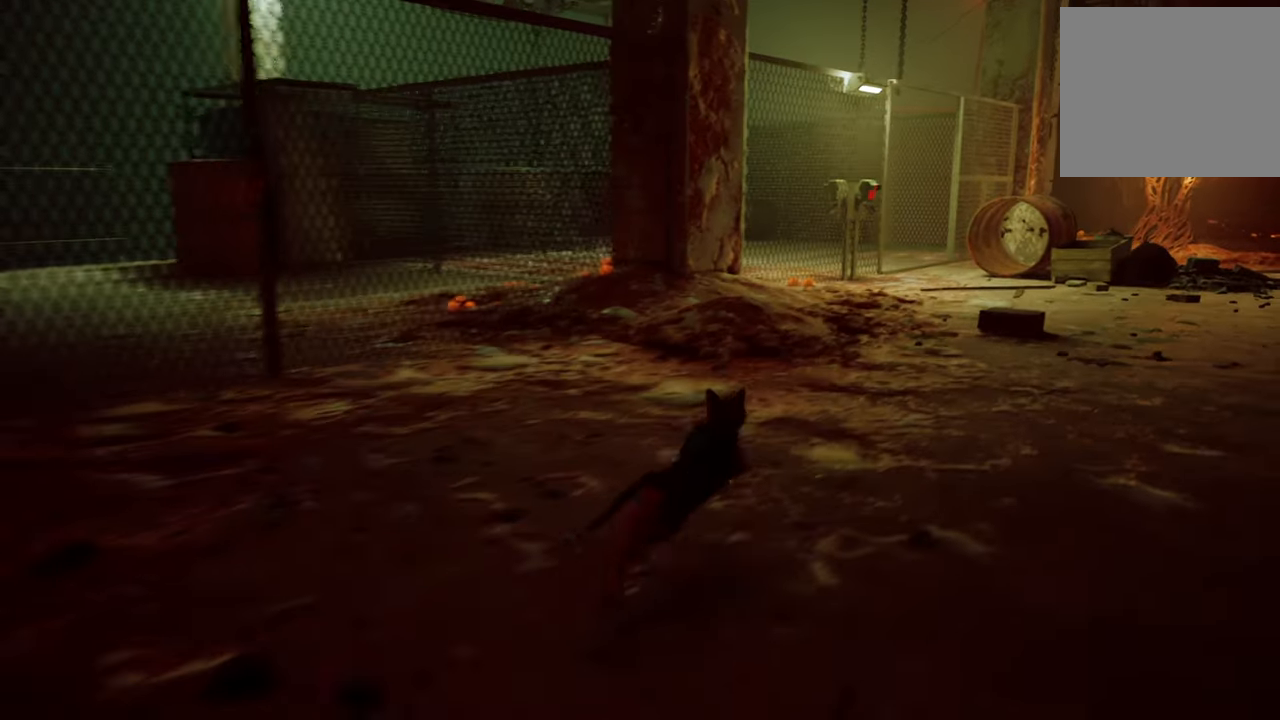
{"buttons": ["R2"], "left_stick": "up-right", "right_stick": "center", "events": []}
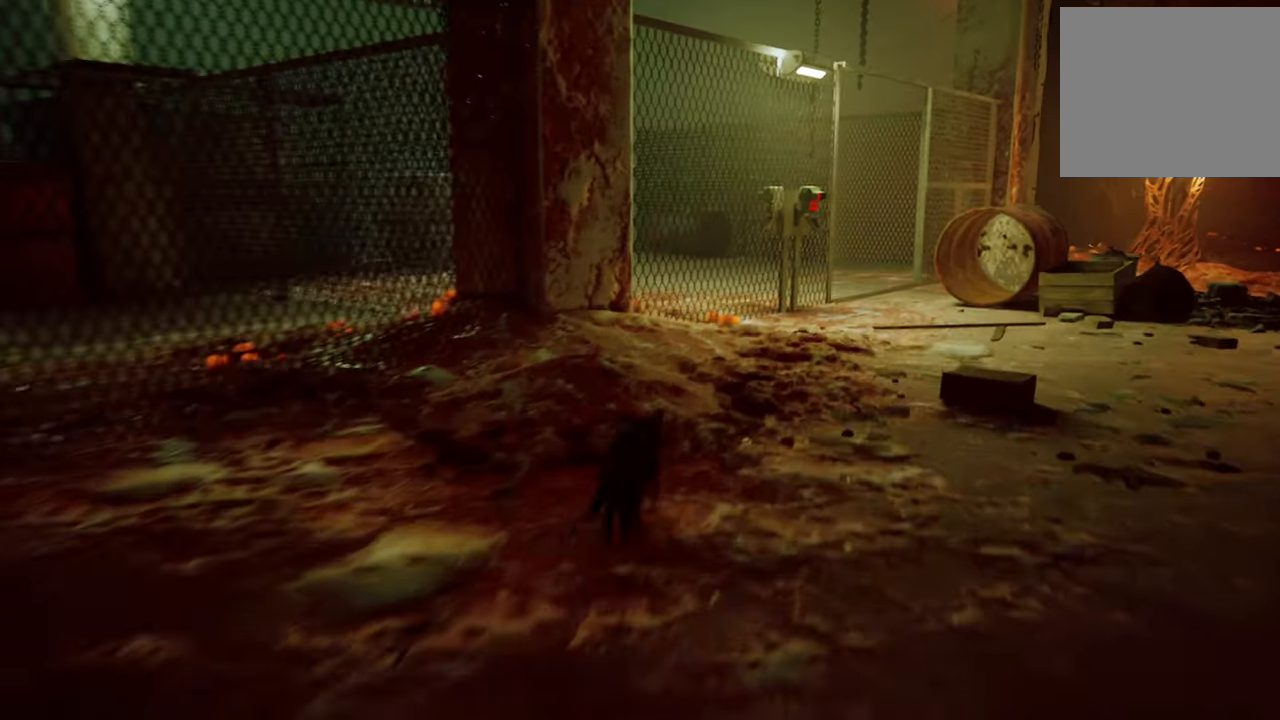
{"buttons": ["R2"], "left_stick": "up-right", "right_stick": "center", "events": [[180, "right_stick", "right"], [380, "right_stick", "center"]]}
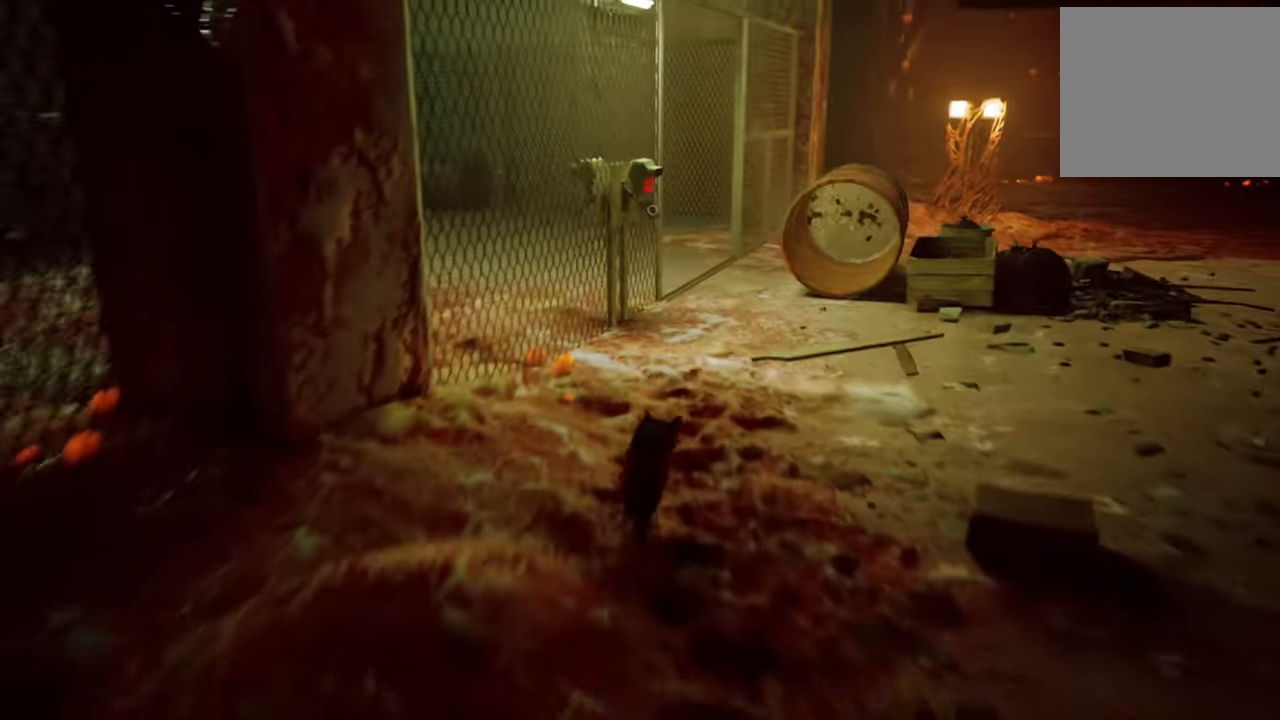
{"buttons": ["R2"], "left_stick": "up", "right_stick": "center", "events": [[140, "left_stick", "up"]]}
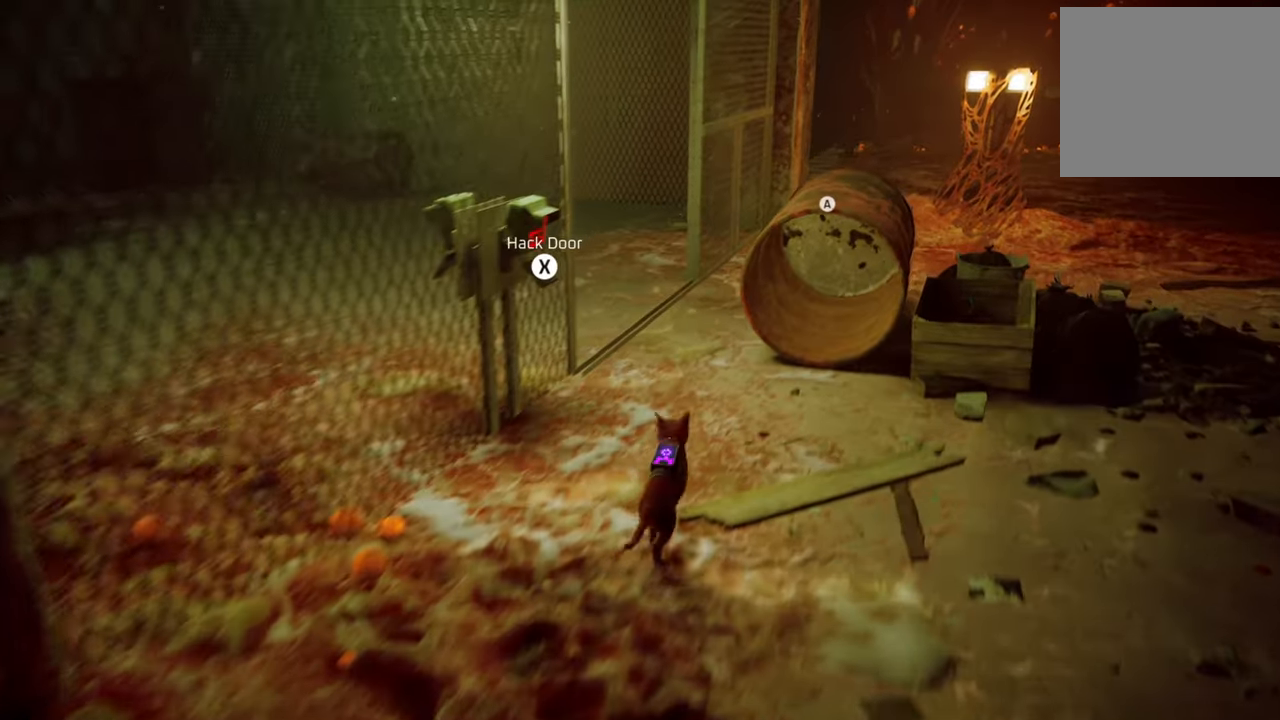
{"buttons": ["A", "R2"], "left_stick": "center", "right_stick": "center", "events": [[400, "left_stick", "center"], [440, "A", "down"]]}
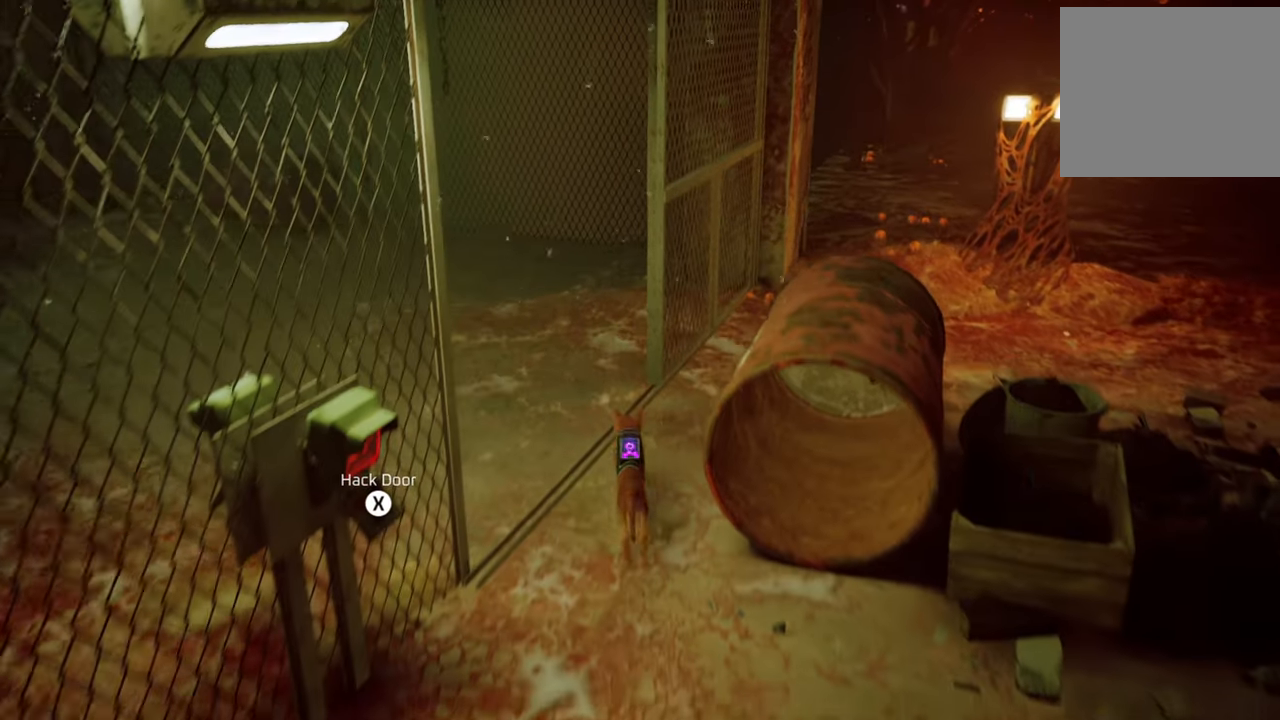
{"buttons": ["R2"], "left_stick": "center", "right_stick": "center", "events": [[80, "A", "up"]]}
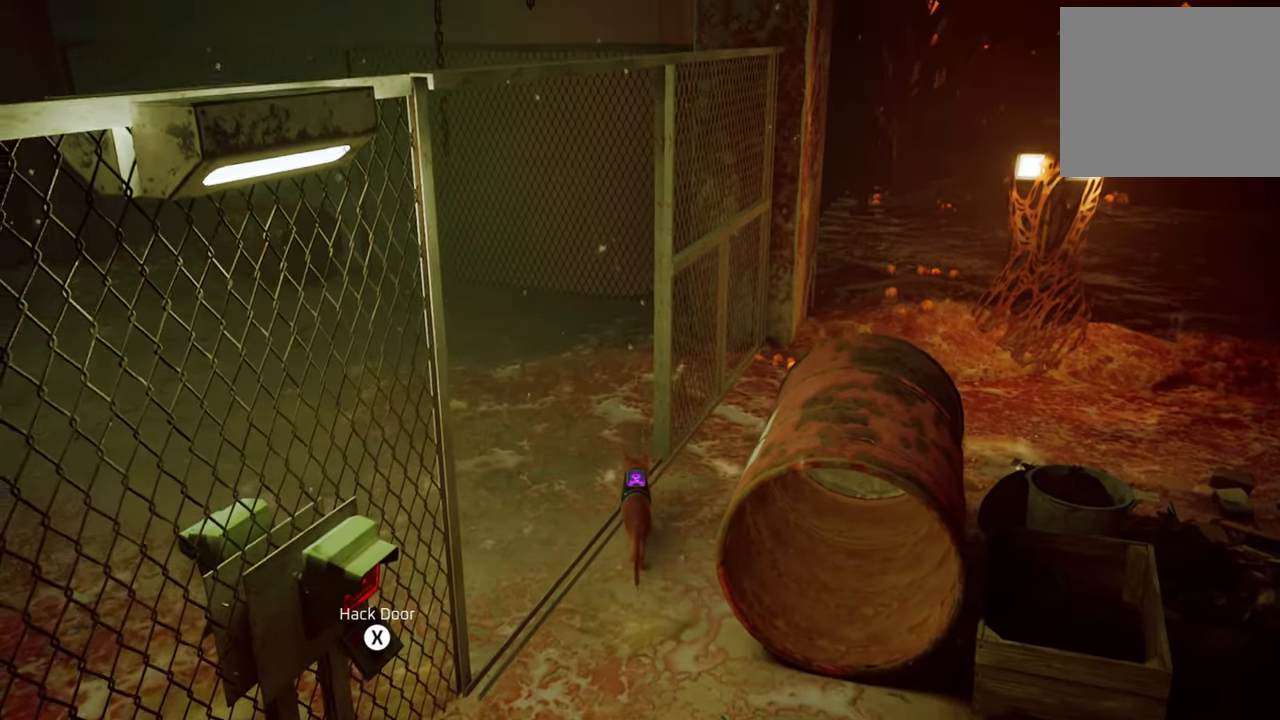
{"buttons": [], "left_stick": "center", "right_stick": "right", "events": [[180, "R2", "up"], [460, "right_stick", "right"]]}
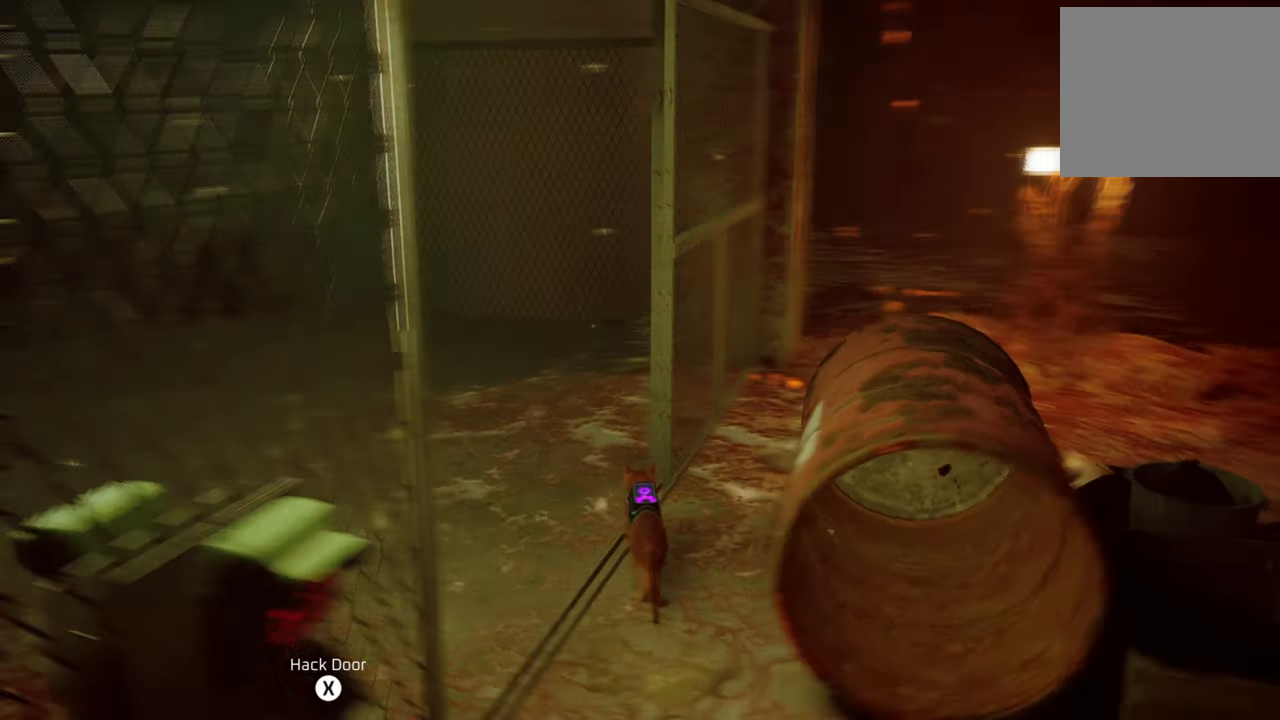
{"buttons": ["A"], "left_stick": "center", "right_stick": "center", "events": [[280, "right_stick", "center"], [460, "A", "down"]]}
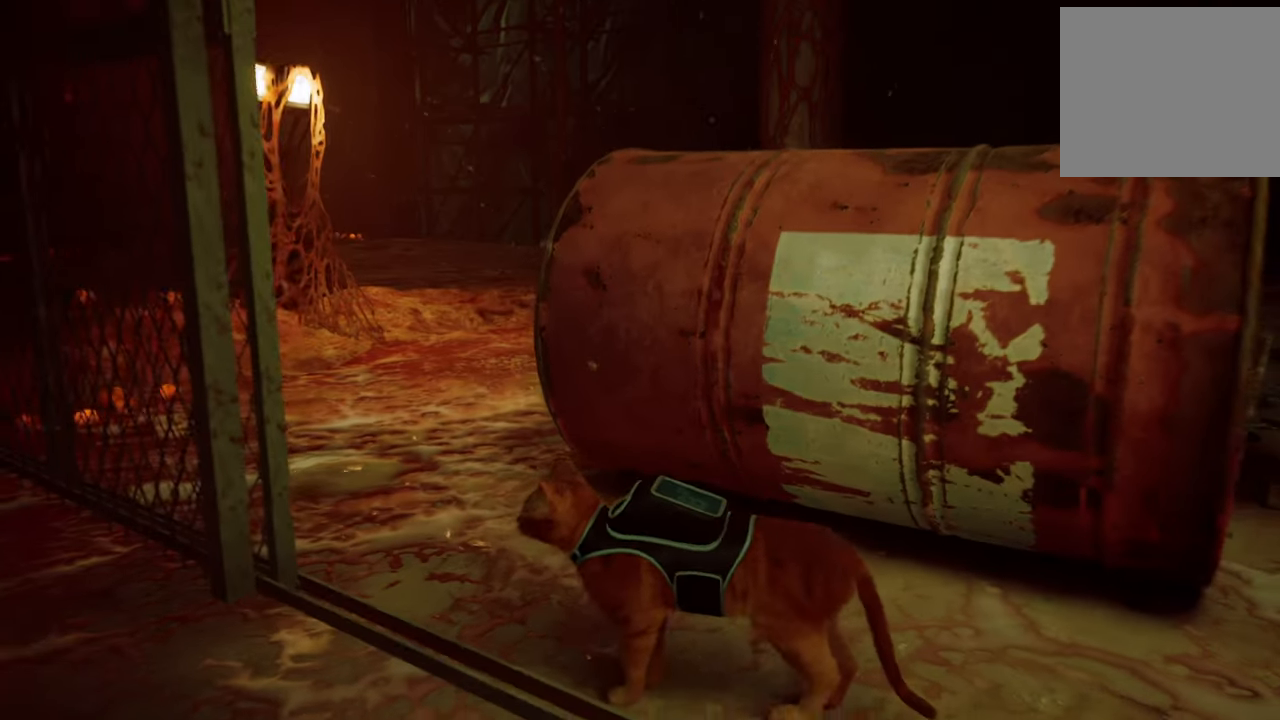
{"buttons": ["A"], "left_stick": "up", "right_stick": "center", "events": [[60, "left_stick", "up"], [120, "A", "up"], [440, "A", "down"]]}
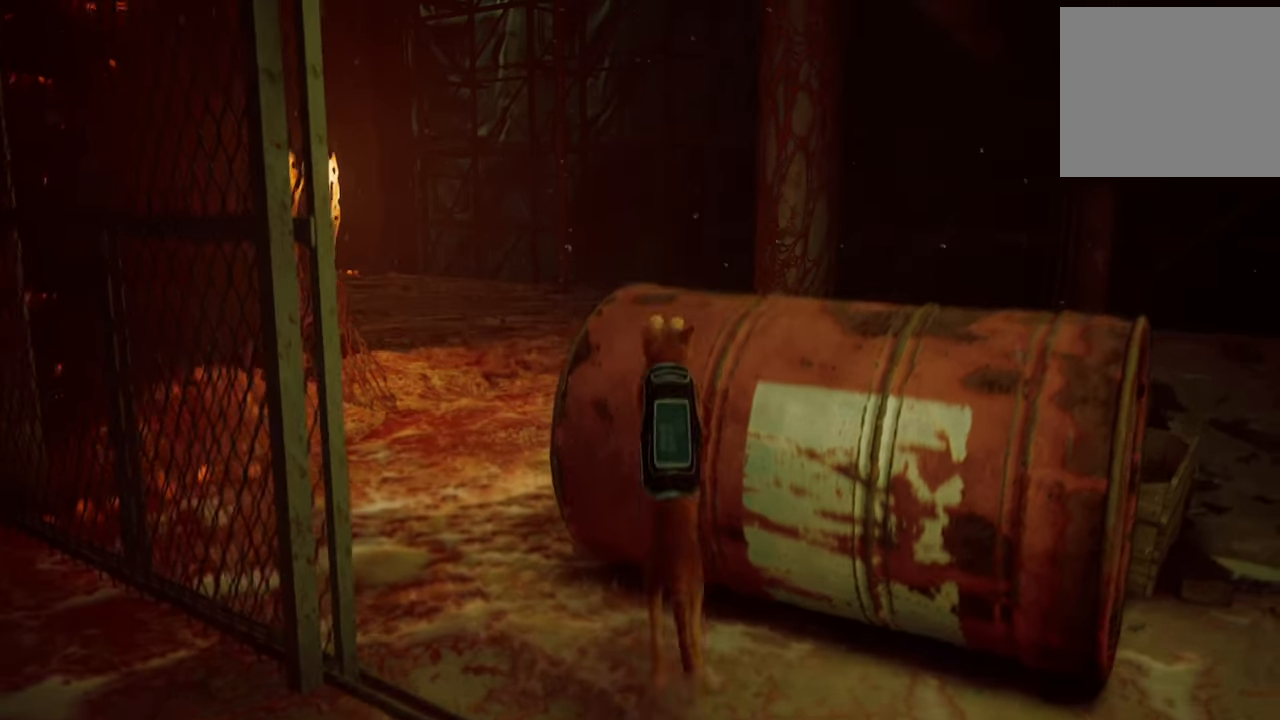
{"buttons": [], "left_stick": "center", "right_stick": "right", "events": [[60, "A", "up"], [60, "left_stick", "center"], [440, "right_stick", "right"]]}
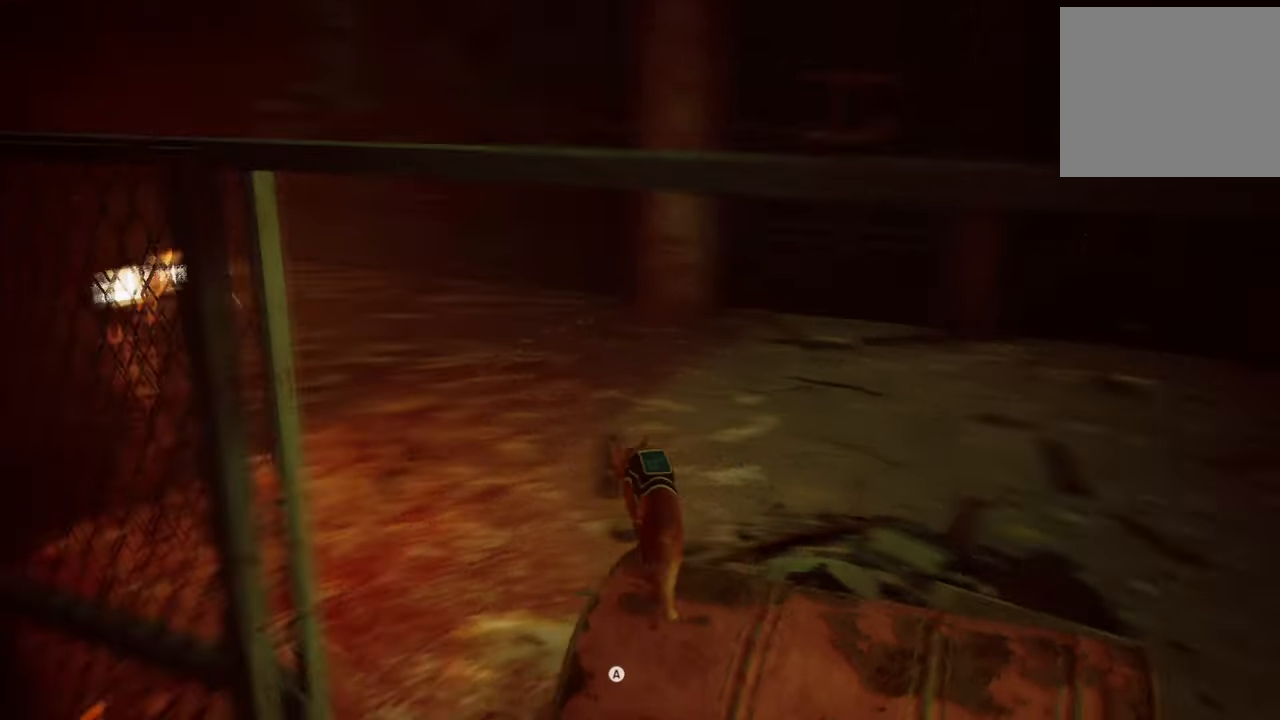
{"buttons": [], "left_stick": "center", "right_stick": "center", "events": [[140, "right_stick", "center"]]}
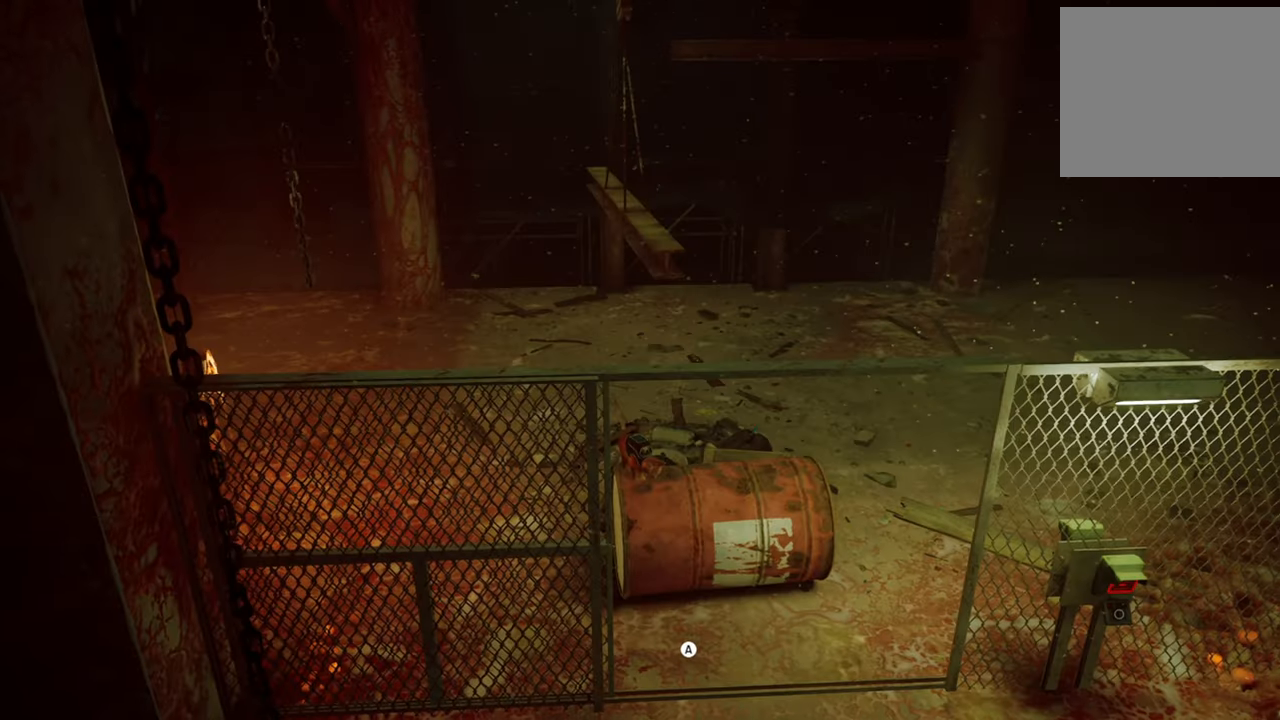
{"buttons": [], "left_stick": "up-right", "right_stick": "center", "events": [[240, "left_stick", "up-right"]]}
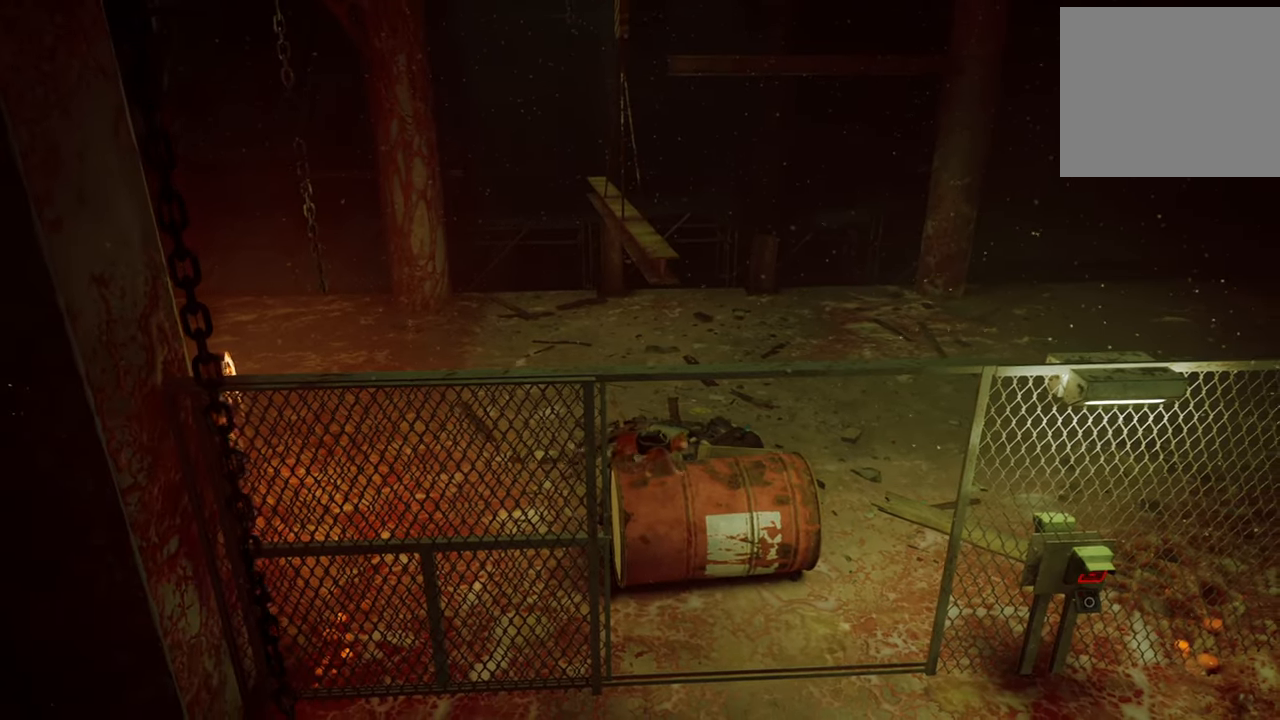
{"buttons": [], "left_stick": "up", "right_stick": "center", "events": [[100, "left_stick", "center"], [400, "left_stick", "up"]]}
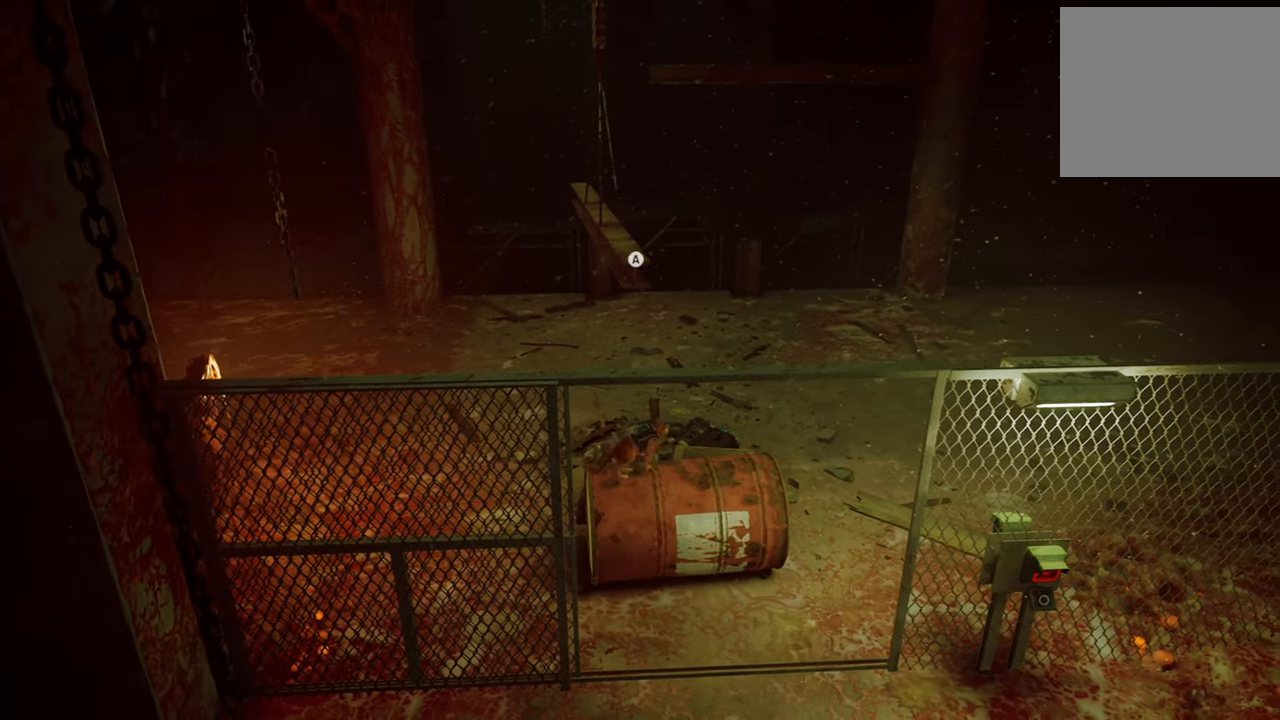
{"buttons": [], "left_stick": "center", "right_stick": "center", "events": [[180, "left_stick", "center"], [320, "A", "down"], [460, "A", "up"]]}
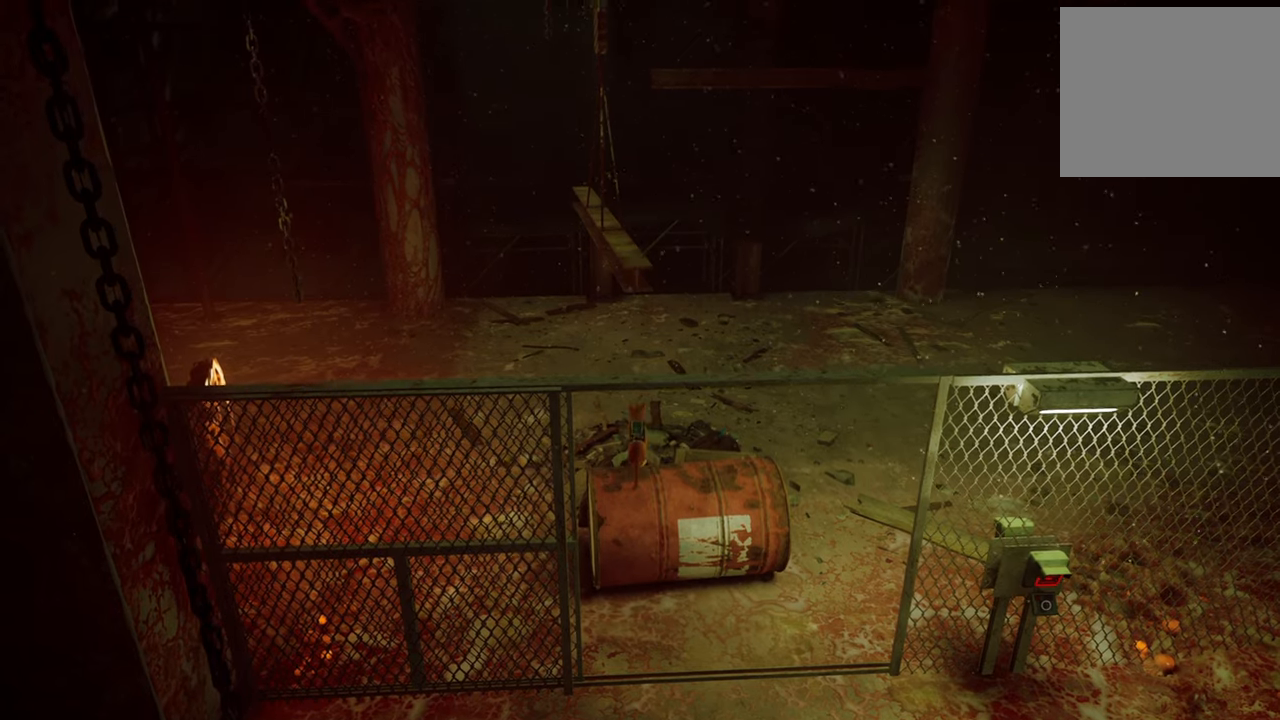
{"buttons": [], "left_stick": "center", "right_stick": "center", "events": []}
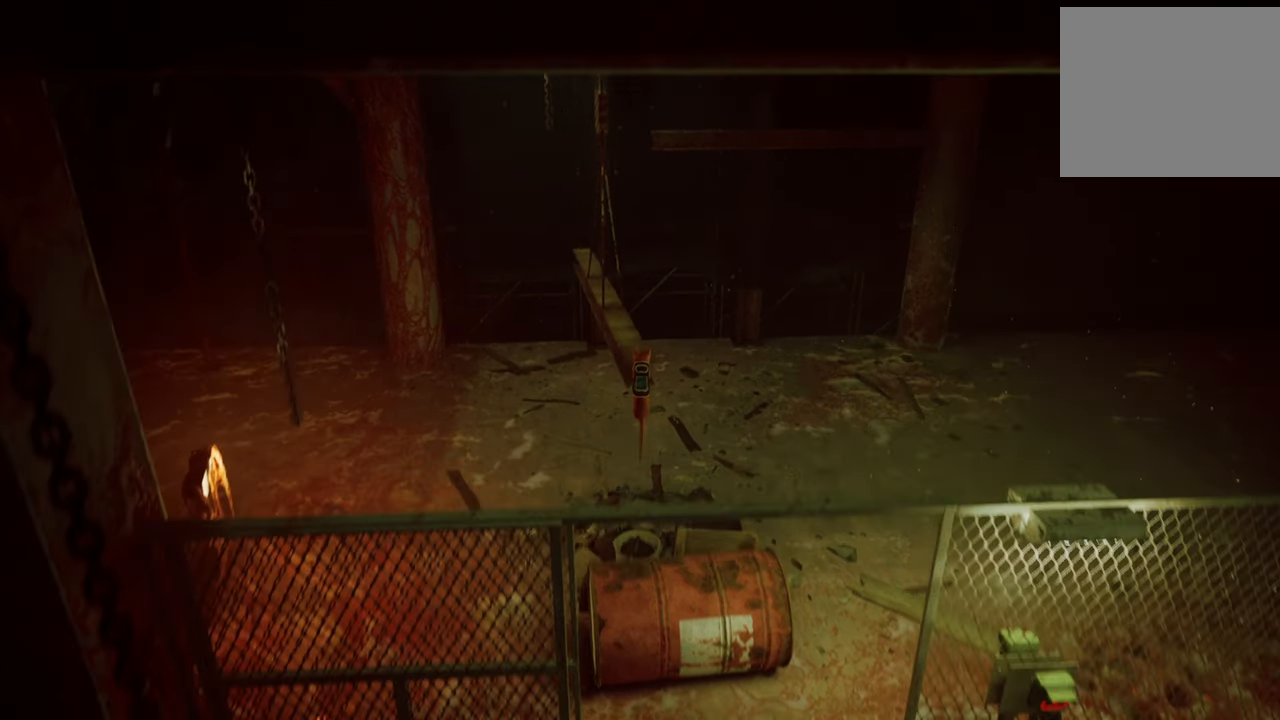
{"buttons": [], "left_stick": "up-left", "right_stick": "center", "events": [[240, "left_stick", "up-left"]]}
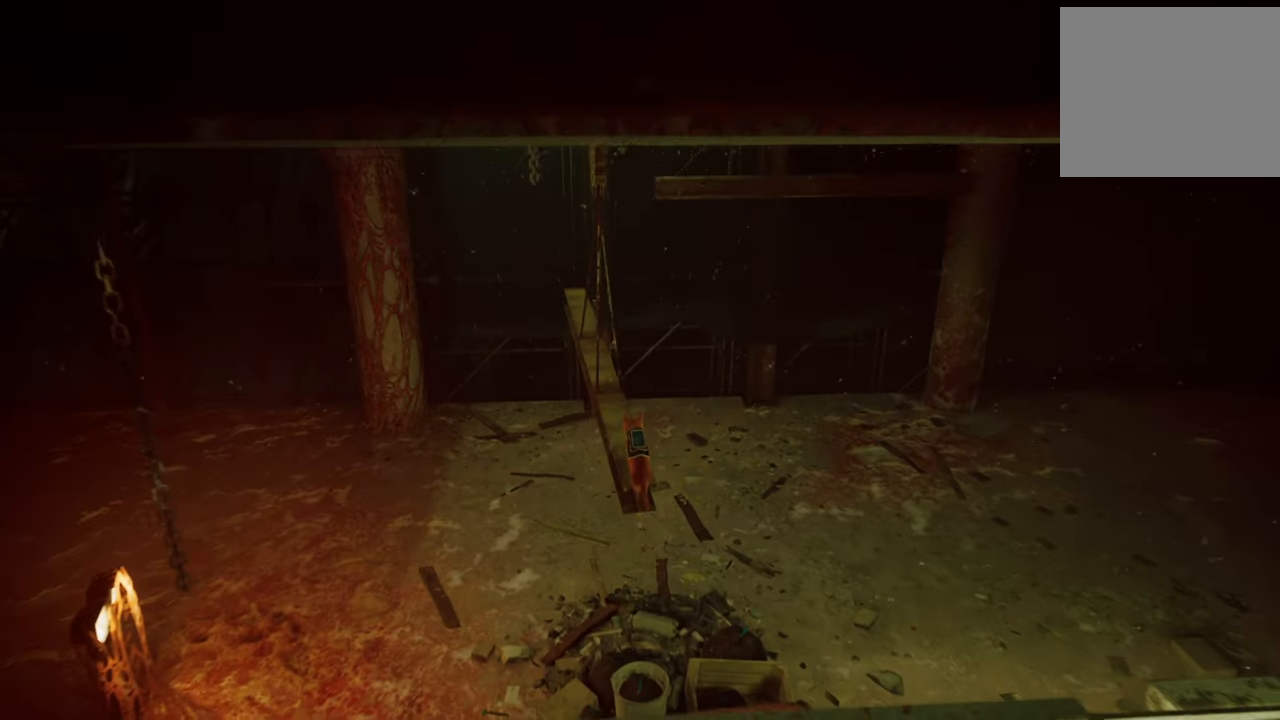
{"buttons": [], "left_stick": "up-left", "right_stick": "center", "events": []}